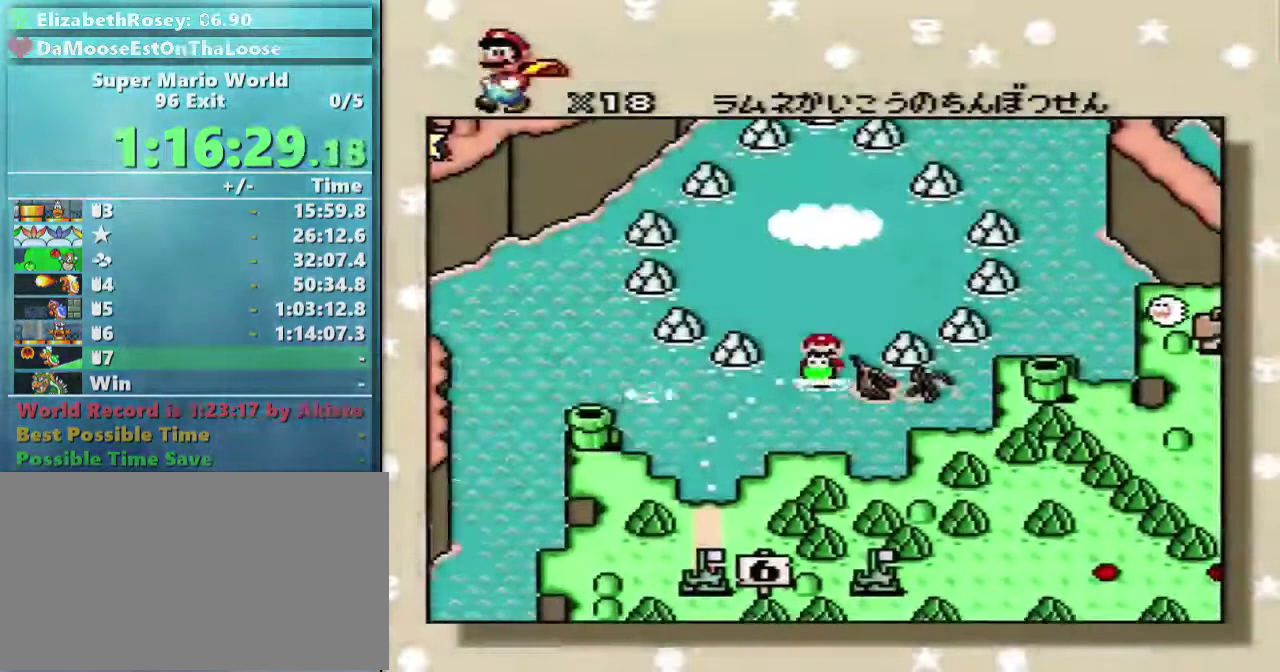
Gameplay with a controller (Nintendo layout); each line is a JSON object with the inputs held at the frame after it. "events" lists button and stick changes between this image and that frame as [ms after this image, input, new state], when the widget could be followed in between. Not read: L3 R3.
{"buttons": ["A"], "events": [[83, "A", "down"], [233, "A", "up"], [283, "A", "down"]]}
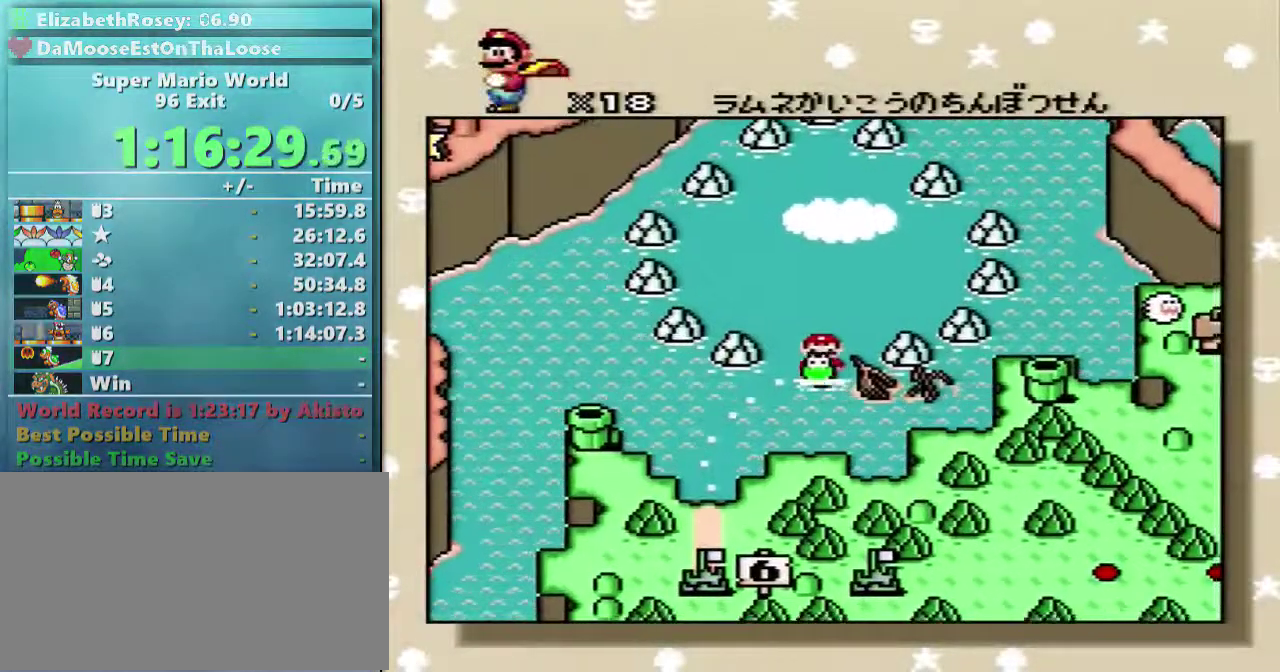
{"buttons": [], "events": [[33, "A", "up"], [83, "A", "down"], [383, "A", "up"]]}
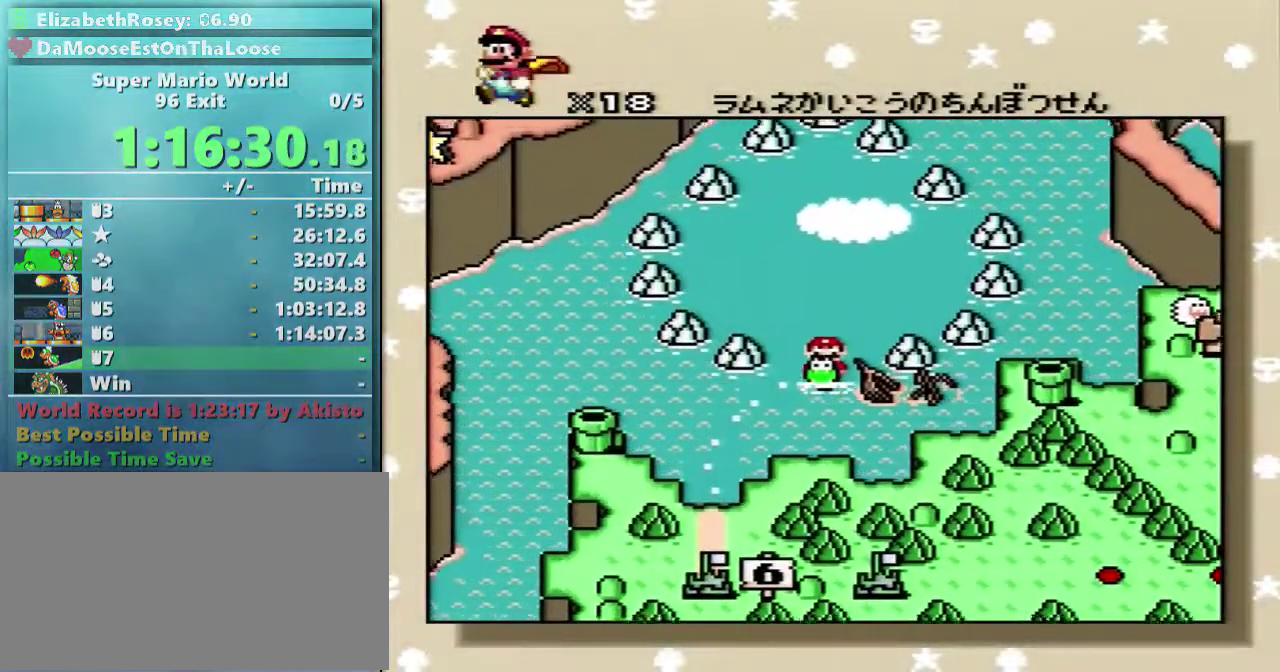
{"buttons": [], "events": [[67, "A", "down"], [183, "A", "up"], [233, "A", "down"], [433, "A", "up"]]}
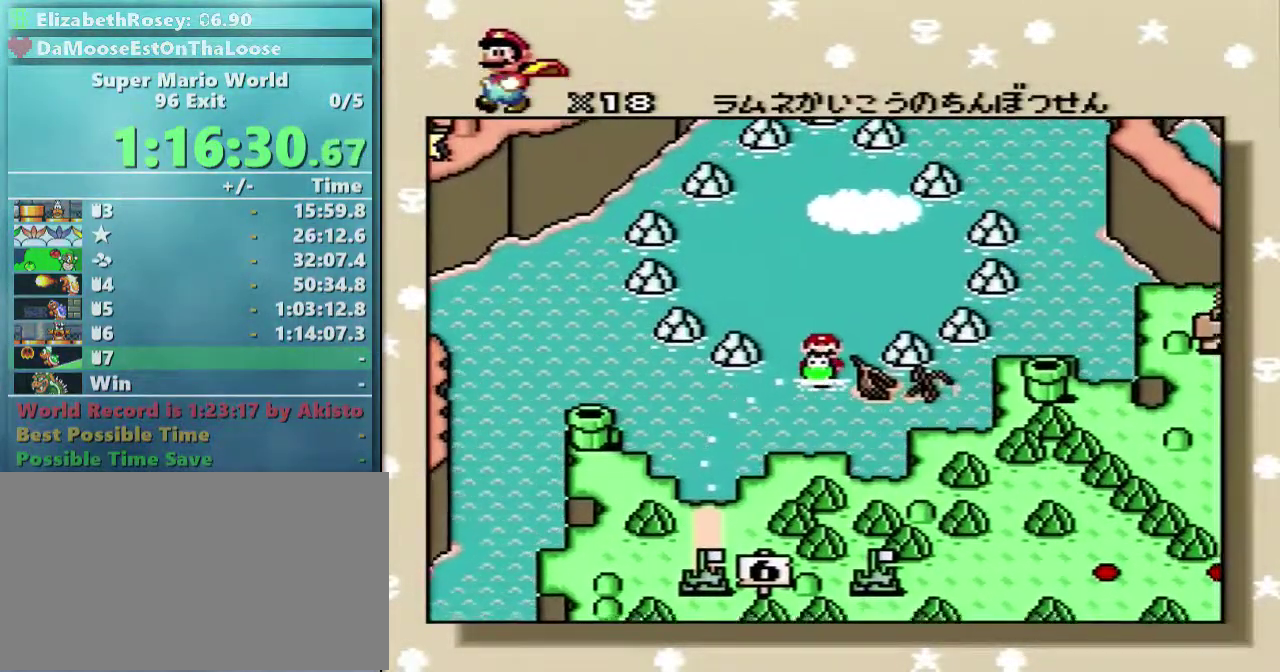
{"buttons": ["A"], "events": [[33, "A", "down"], [183, "A", "up"], [233, "A", "down"], [383, "A", "up"], [483, "A", "down"]]}
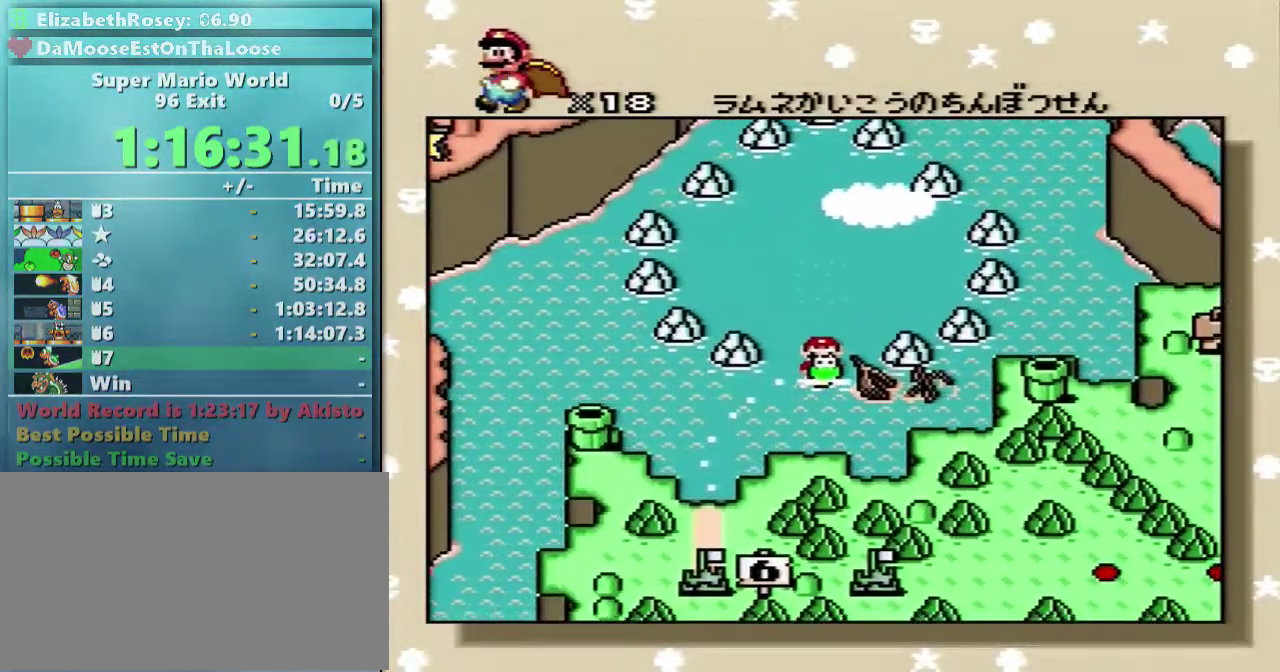
{"buttons": ["A"], "events": [[83, "A", "up"], [183, "A", "down"], [333, "A", "up"], [433, "A", "down"]]}
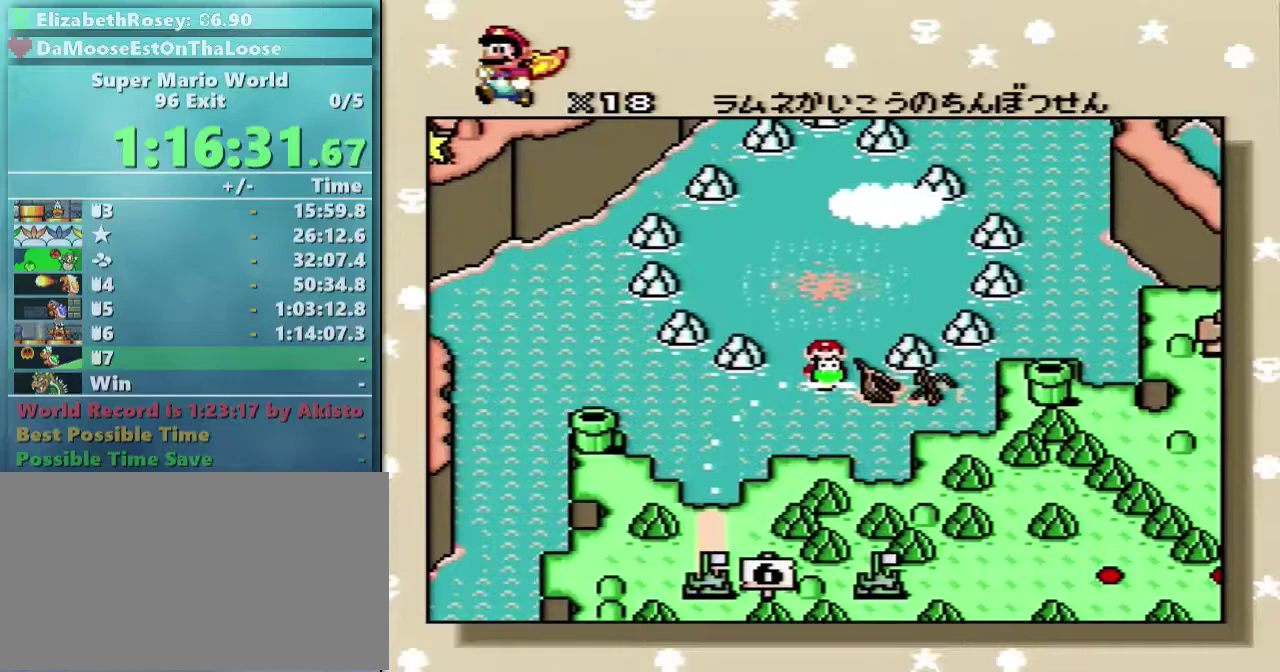
{"buttons": [], "events": [[33, "A", "up"], [133, "A", "down"], [233, "A", "up"], [333, "A", "down"], [433, "A", "up"]]}
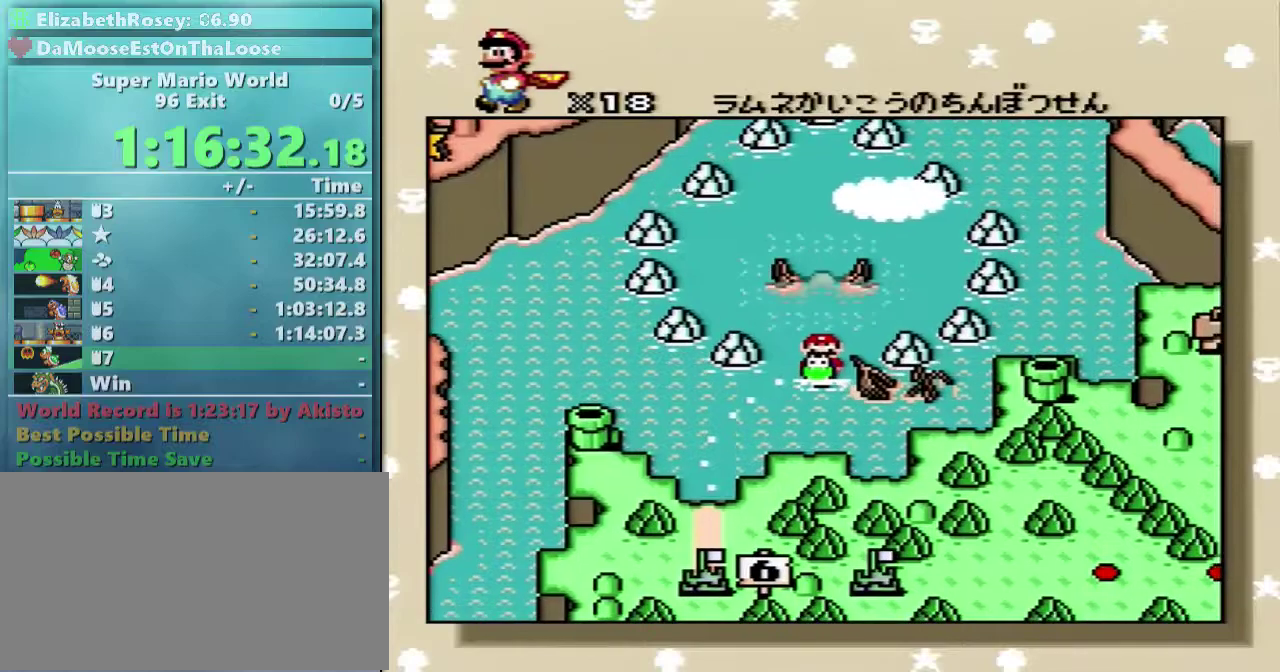
{"buttons": [], "events": [[33, "A", "down"], [133, "A", "up"], [183, "A", "down"], [283, "A", "up"], [383, "A", "down"], [483, "A", "up"]]}
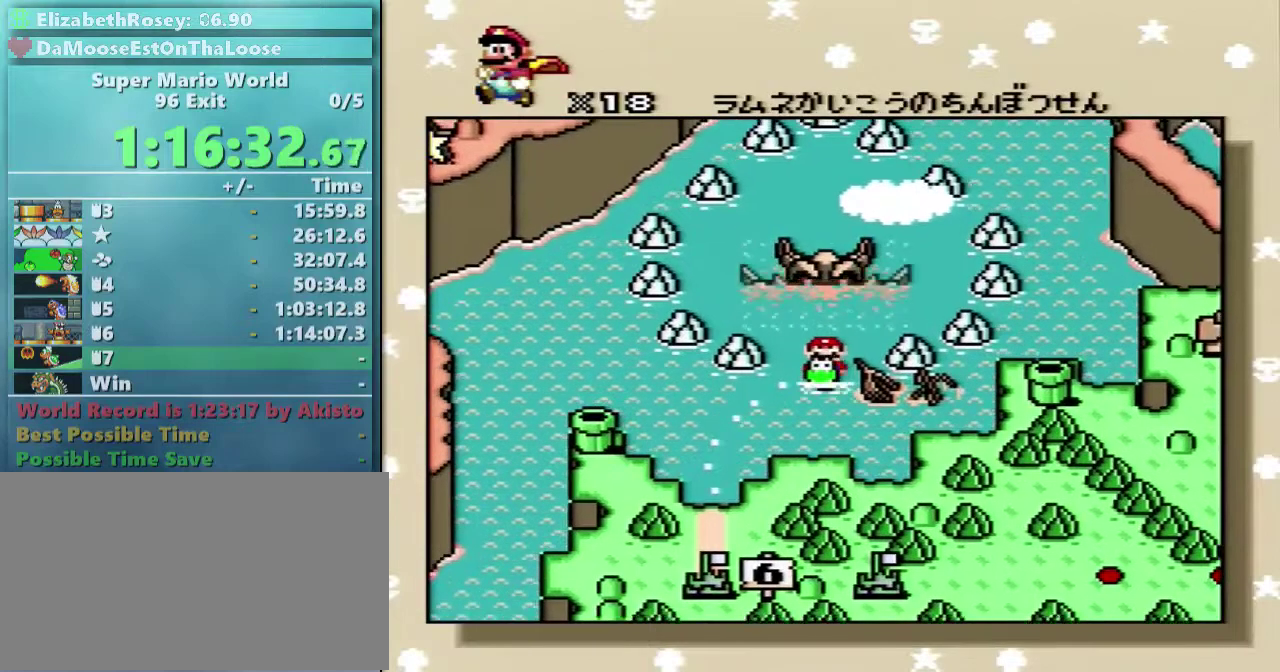
{"buttons": ["A"], "events": [[83, "A", "down"], [183, "A", "up"], [233, "A", "down"]]}
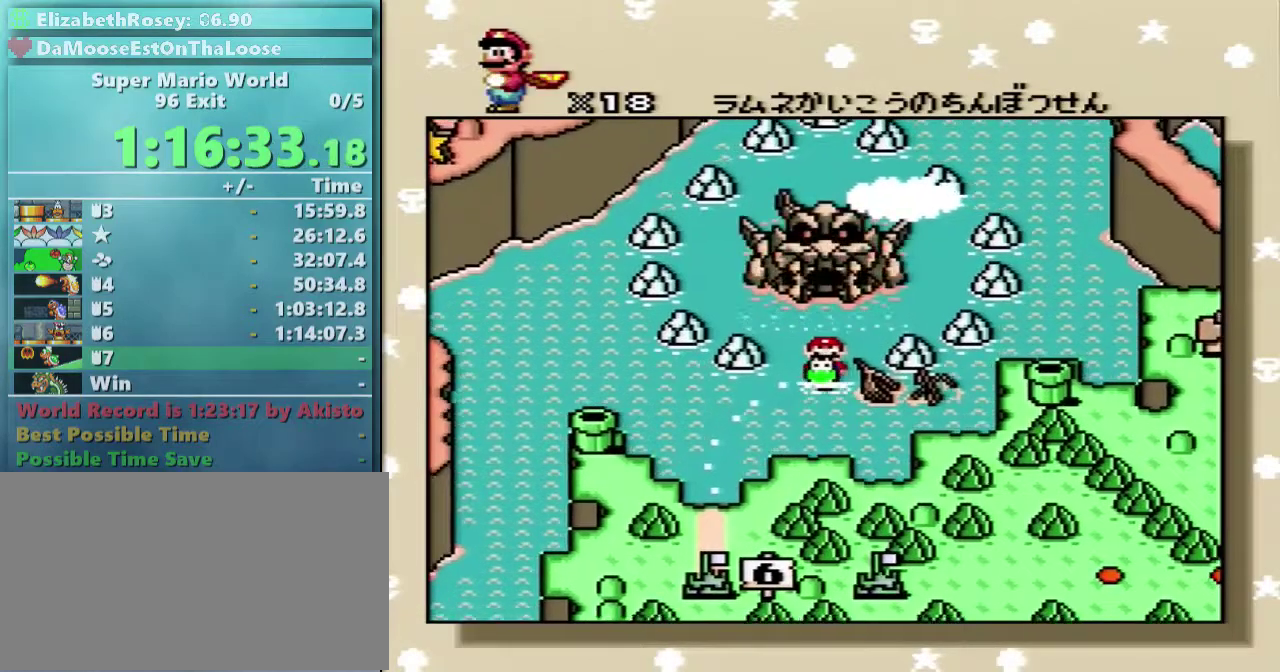
{"buttons": [], "events": [[83, "A", "up"], [183, "A", "down"], [283, "A", "up"], [383, "A", "down"], [483, "A", "up"]]}
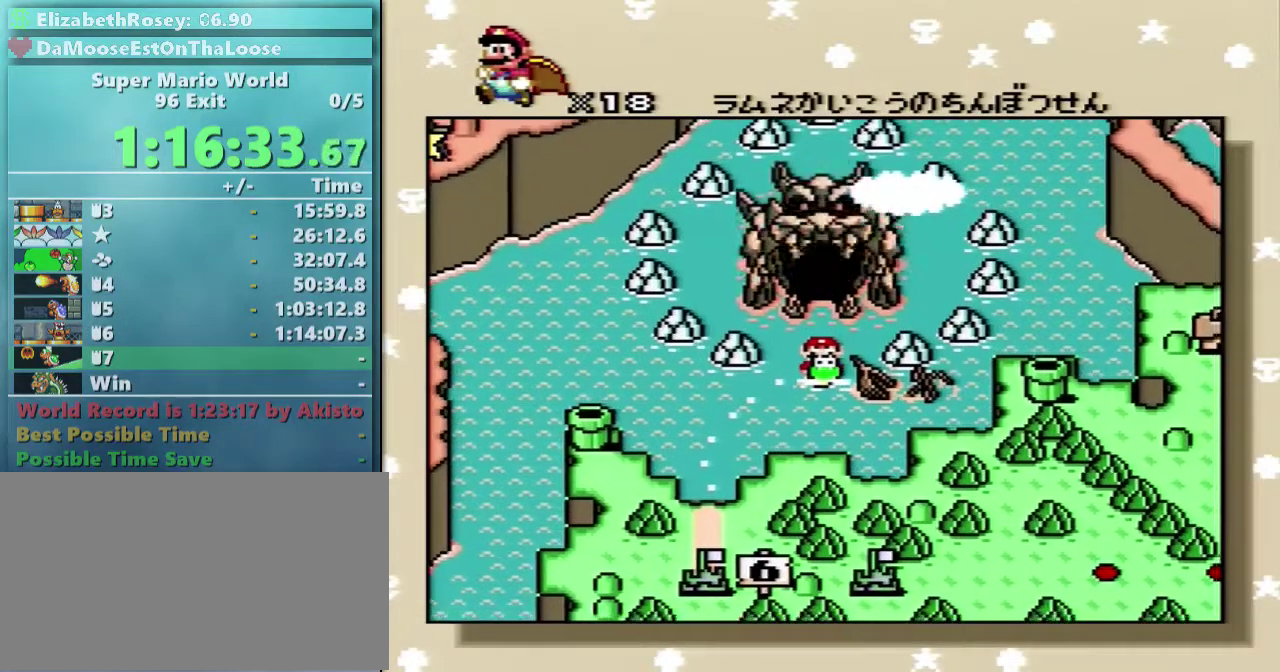
{"buttons": ["A"], "events": [[33, "A", "down"], [183, "A", "up"], [233, "A", "down"]]}
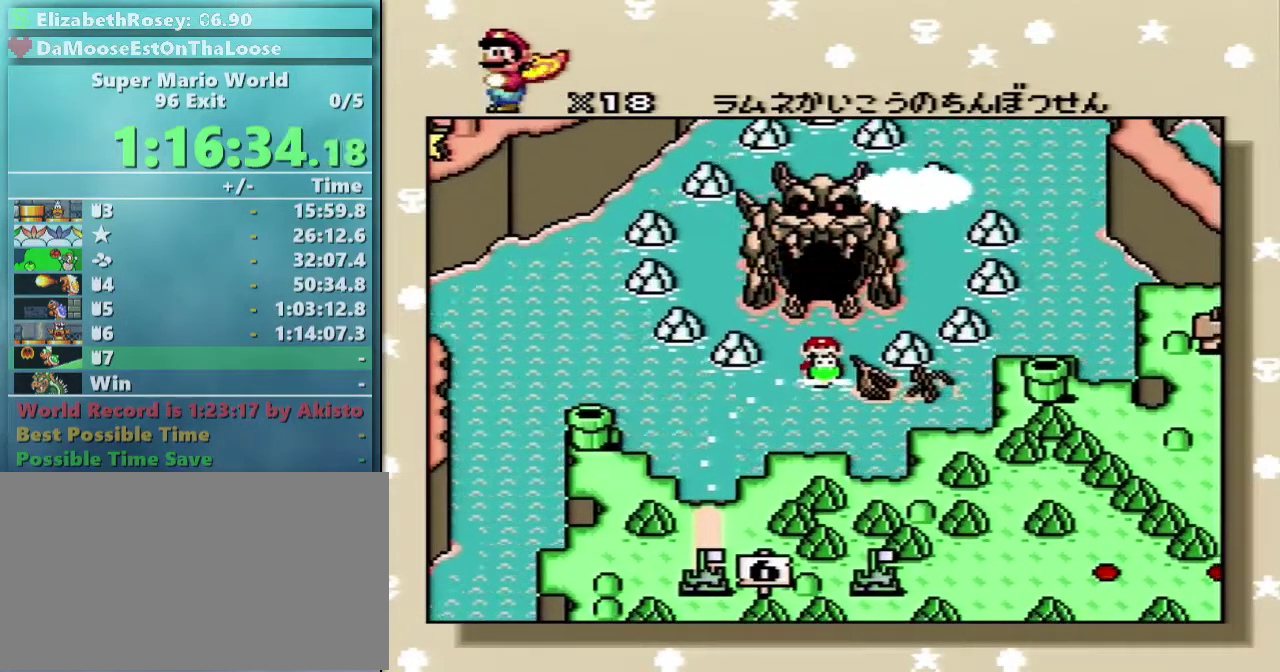
{"buttons": [], "events": [[33, "A", "up"], [133, "A", "down"], [233, "A", "up"], [383, "A", "down"], [483, "A", "up"]]}
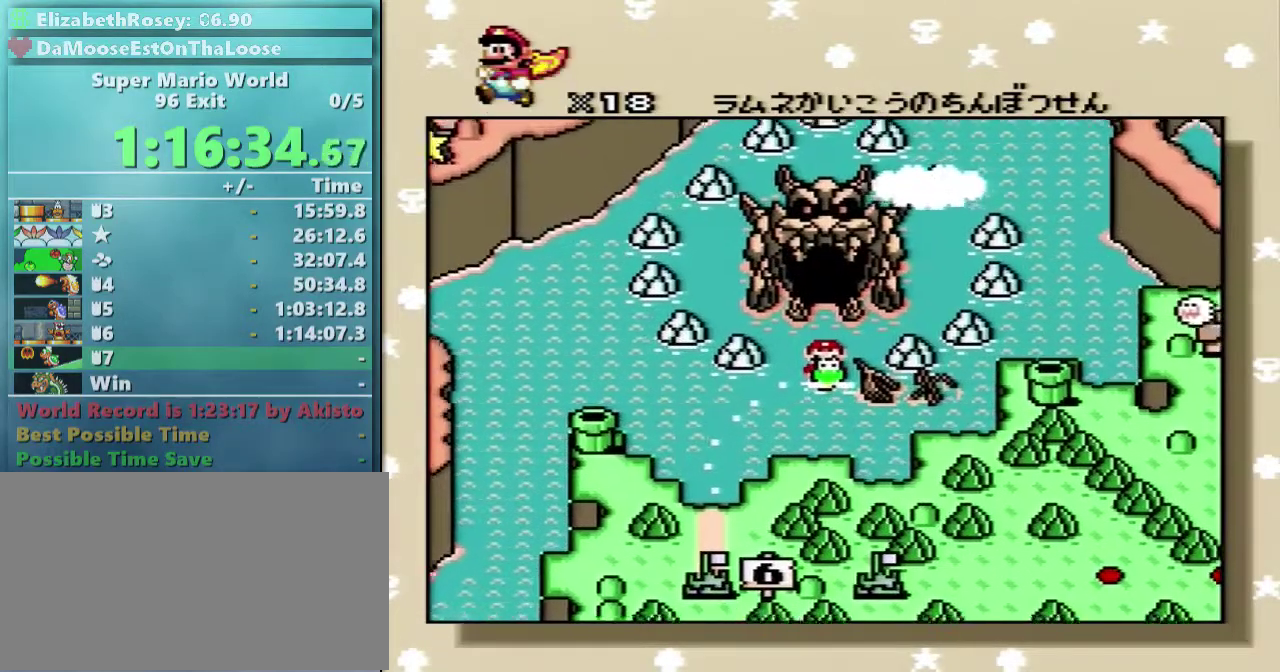
{"buttons": ["A"], "events": [[33, "A", "down"], [183, "A", "up"], [233, "A", "down"], [383, "A", "up"], [433, "A", "down"]]}
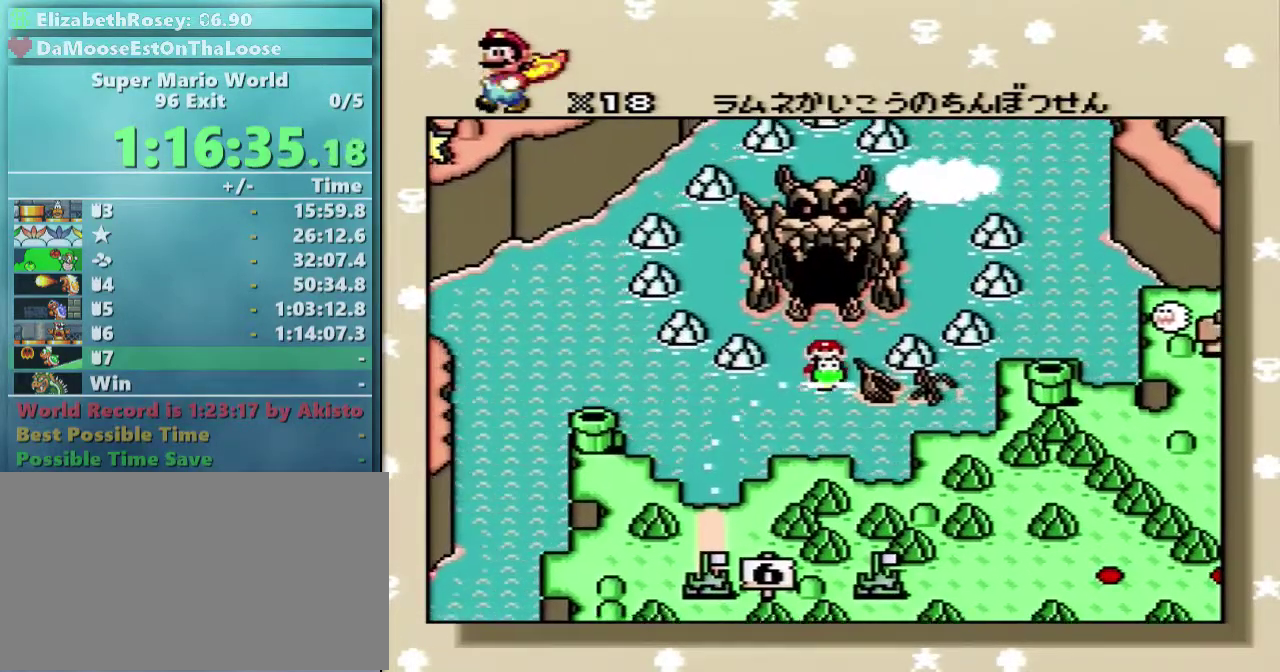
{"buttons": [], "events": [[83, "A", "up"], [133, "A", "down"], [283, "A", "up"], [333, "A", "down"], [483, "A", "up"]]}
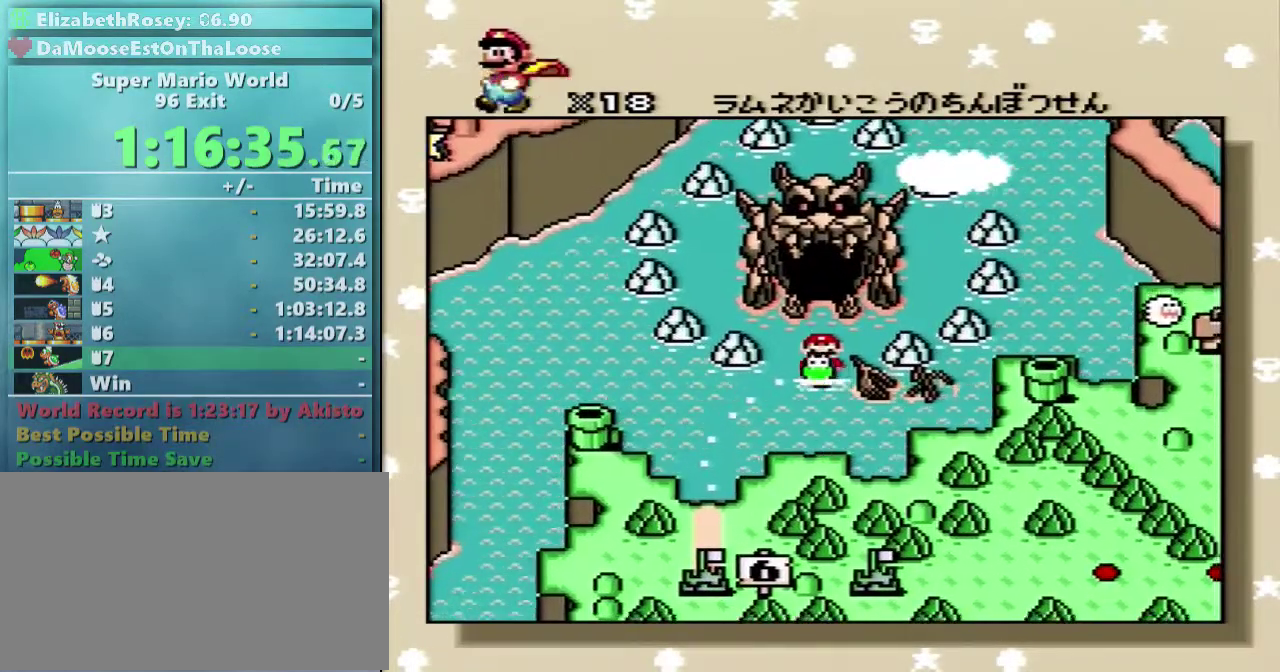
{"buttons": ["A"], "events": [[83, "A", "down"], [183, "A", "up"], [283, "A", "down"], [383, "A", "up"], [483, "A", "down"]]}
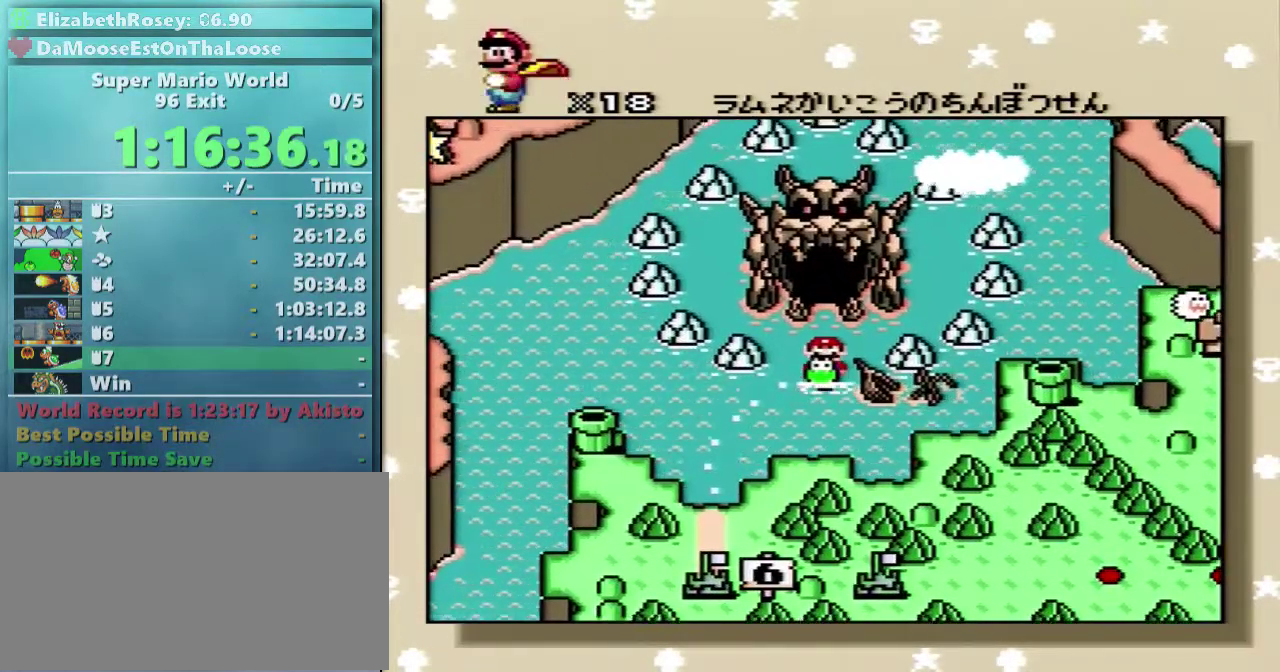
{"buttons": ["A"], "events": [[133, "A", "up"], [183, "A", "down"], [333, "A", "up"], [383, "A", "down"]]}
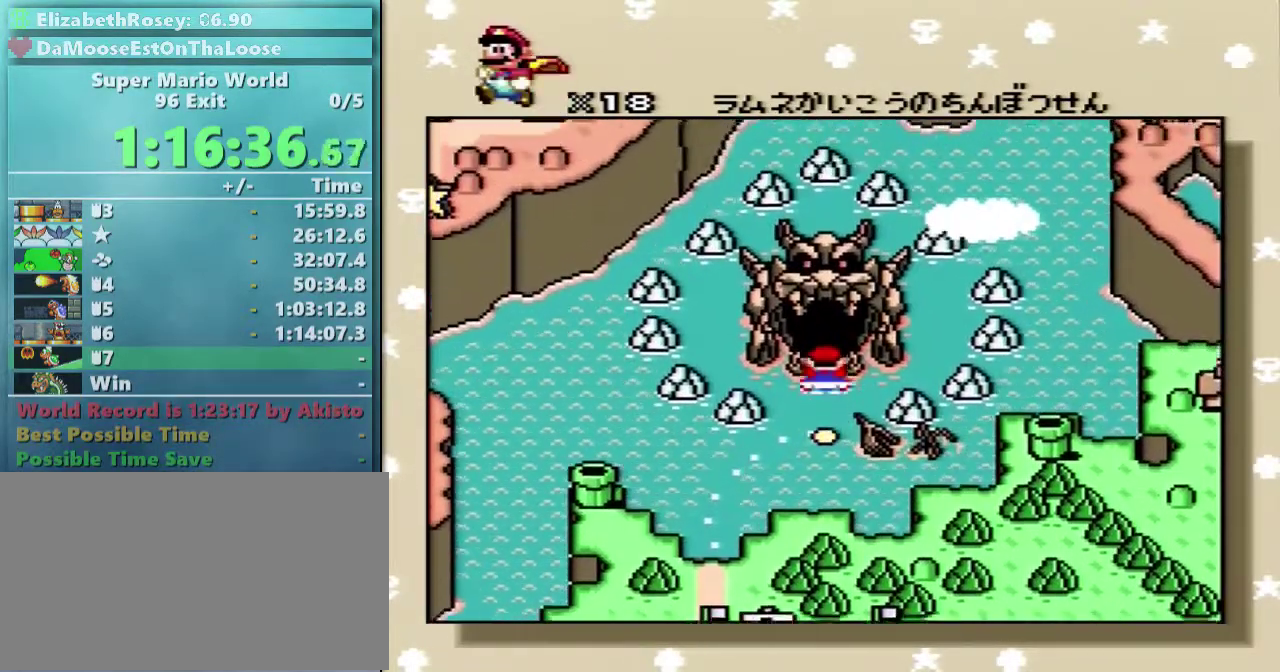
{"buttons": [], "events": [[33, "A", "up"], [83, "A", "down"], [233, "A", "up"], [333, "A", "down"], [433, "A", "up"]]}
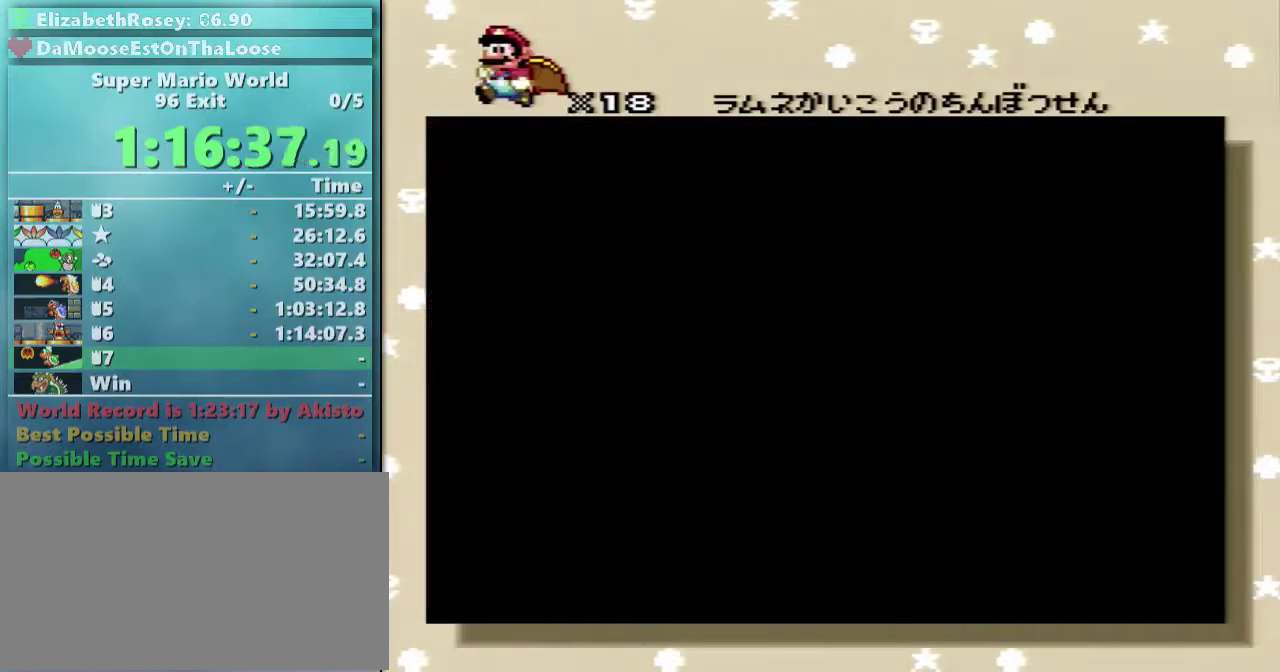
{"buttons": ["A"], "events": [[83, "A", "down"], [183, "A", "up"], [283, "A", "down"], [383, "A", "up"], [483, "A", "down"]]}
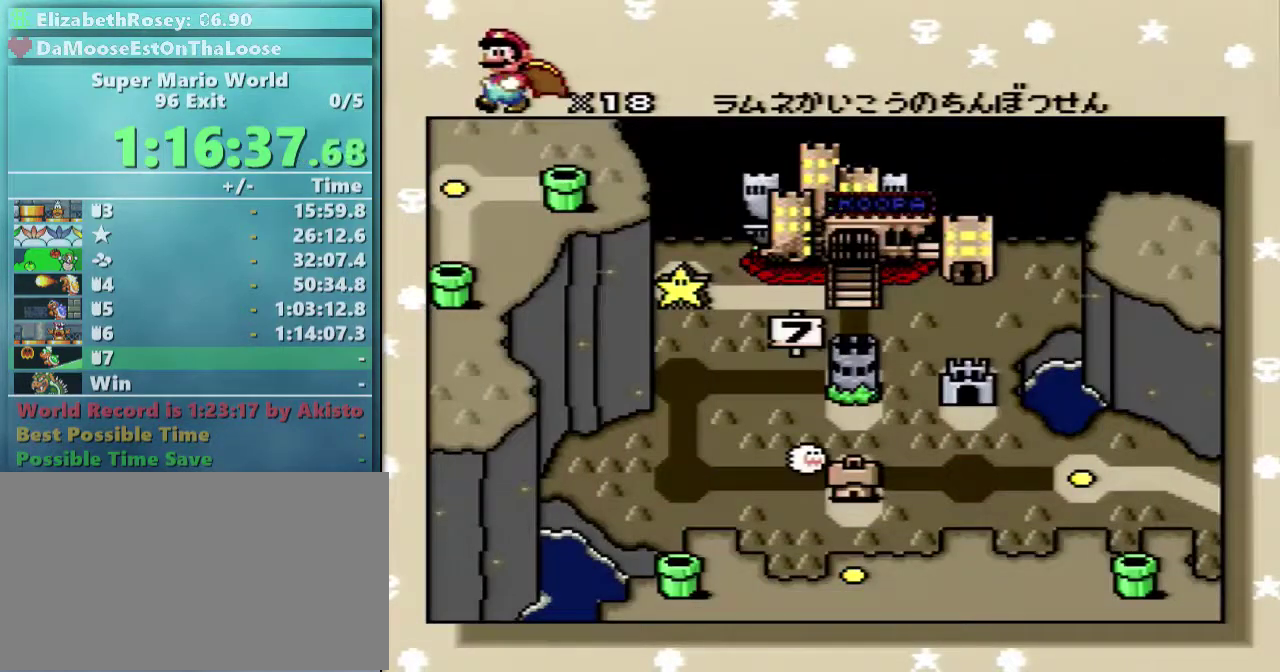
{"buttons": [], "events": [[83, "A", "up"], [133, "A", "down"], [267, "A", "up"]]}
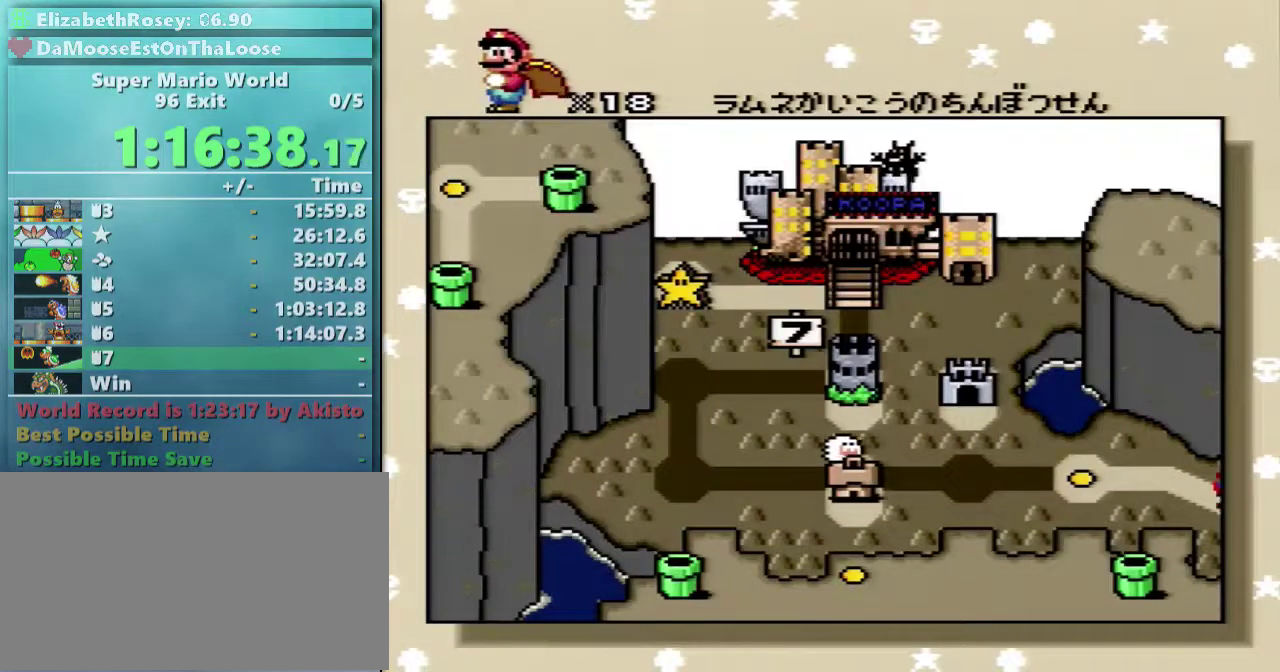
{"buttons": ["B"], "events": [[383, "A", "down"], [483, "A", "up"], [483, "B", "down"]]}
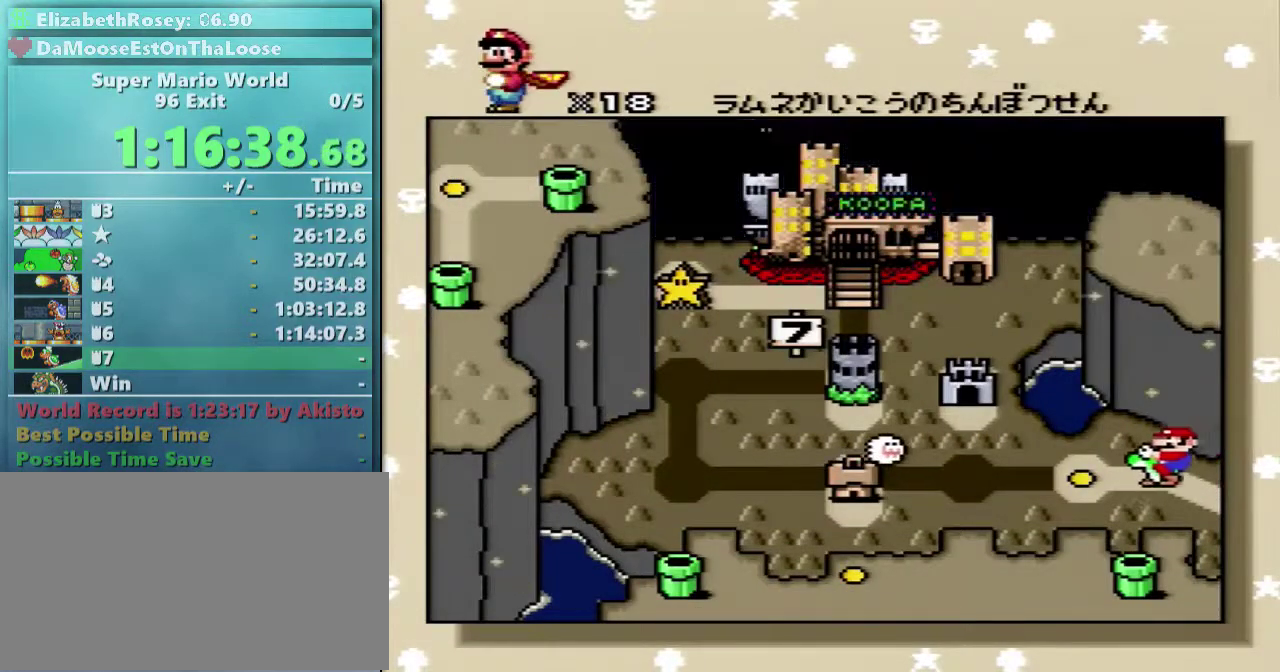
{"buttons": ["B"], "events": [[83, "A", "down"], [83, "B", "up"], [133, "A", "up"], [183, "B", "down"], [233, "A", "down"], [333, "A", "up"], [433, "A", "down"], [483, "A", "up"]]}
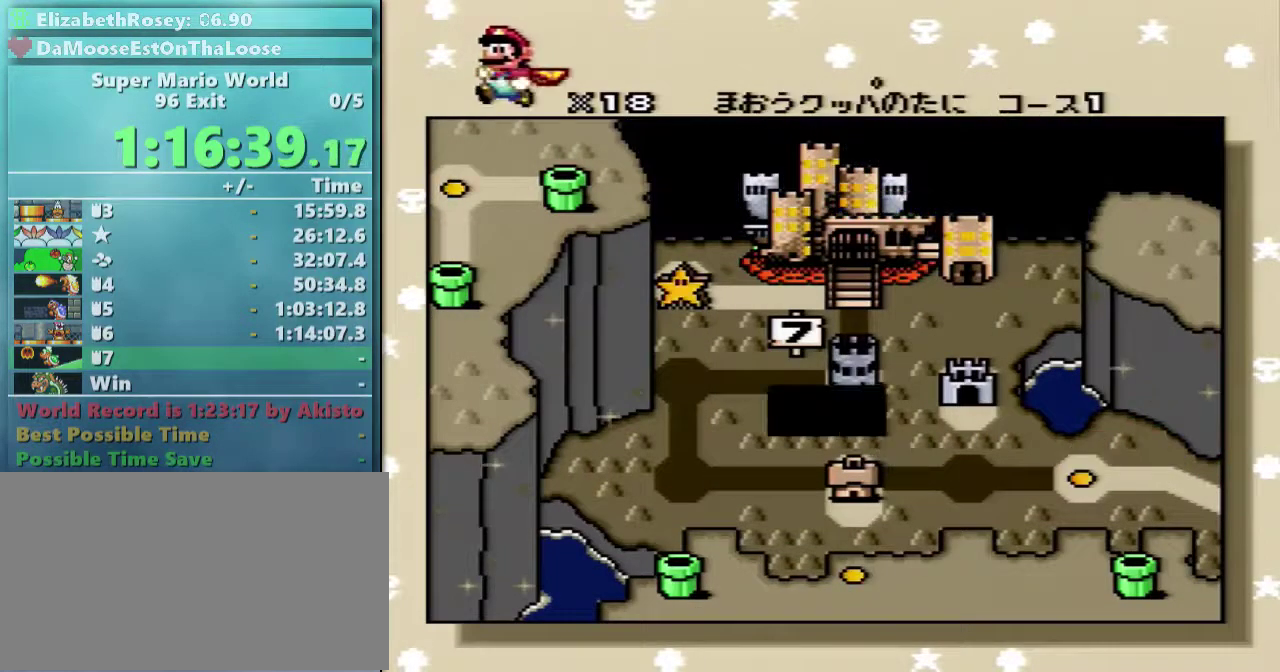
{"buttons": ["B"], "events": [[83, "A", "down"], [83, "B", "up"], [183, "A", "up"], [183, "B", "down"], [283, "A", "down"], [333, "A", "up"], [433, "A", "down"], [483, "A", "up"]]}
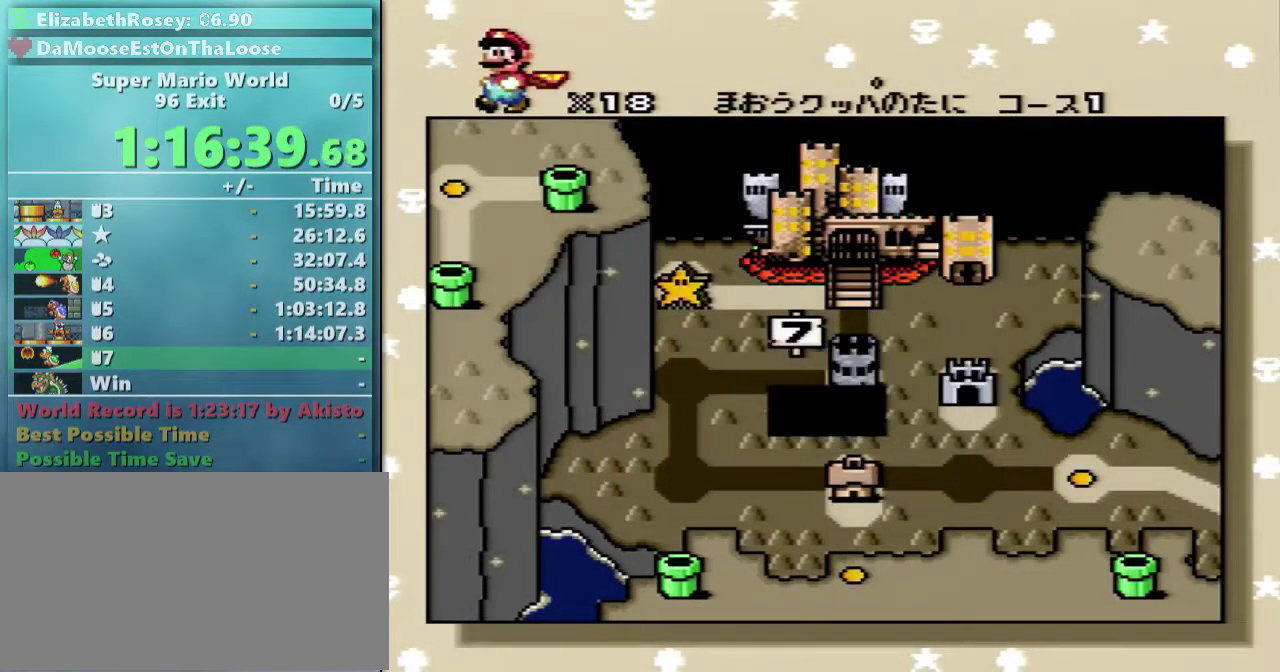
{"buttons": [], "events": [[83, "A", "down"], [183, "A", "up"], [283, "A", "down"], [283, "B", "up"], [383, "A", "up"]]}
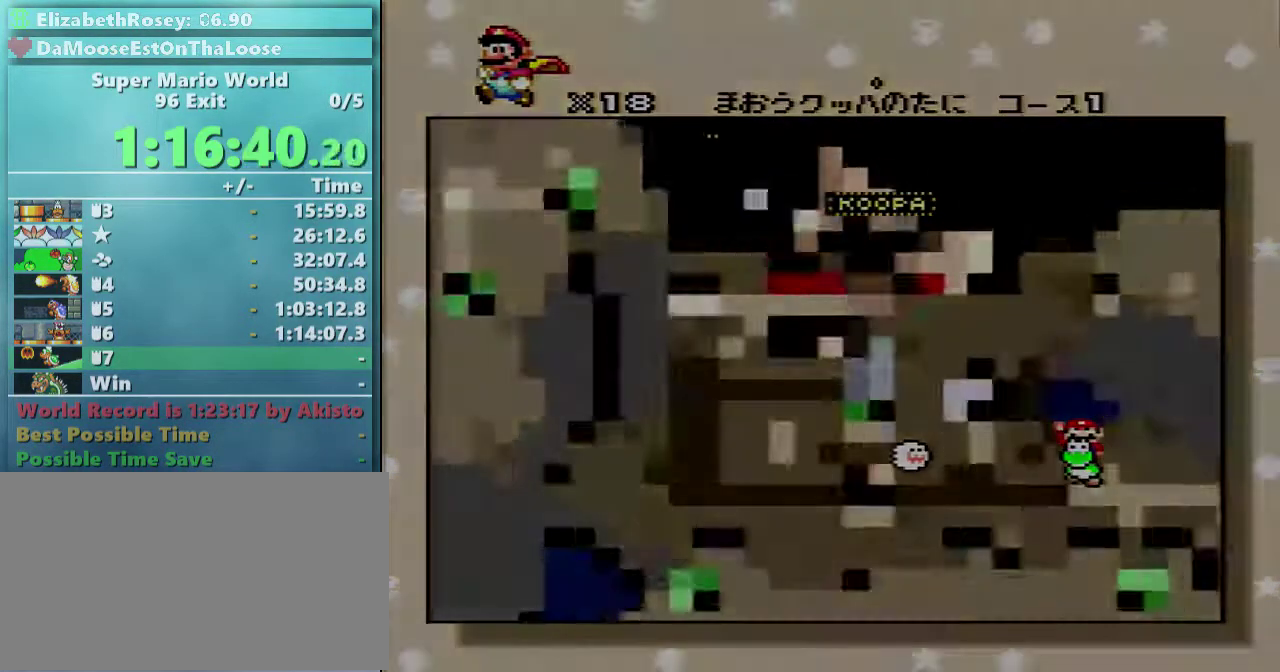
{"buttons": ["Y", "DPAD_RIGHT"], "events": [[183, "Y", "down"], [233, "DPAD_RIGHT", "down"]]}
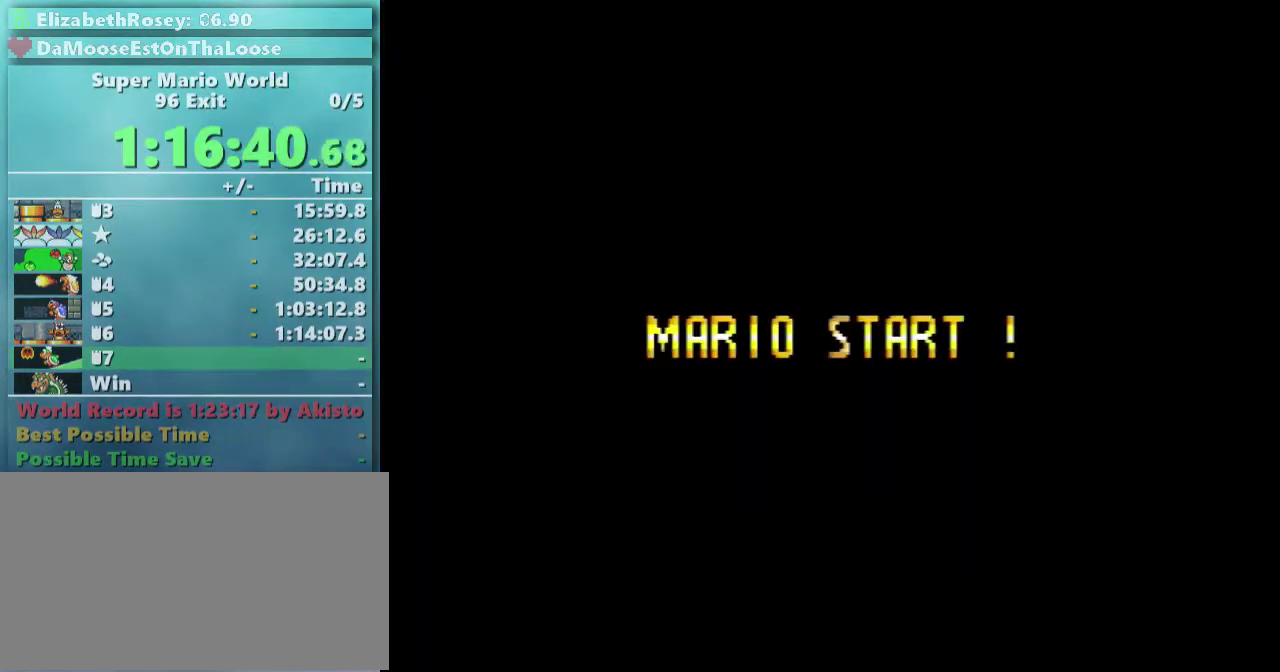
{"buttons": ["Y", "DPAD_RIGHT"], "events": []}
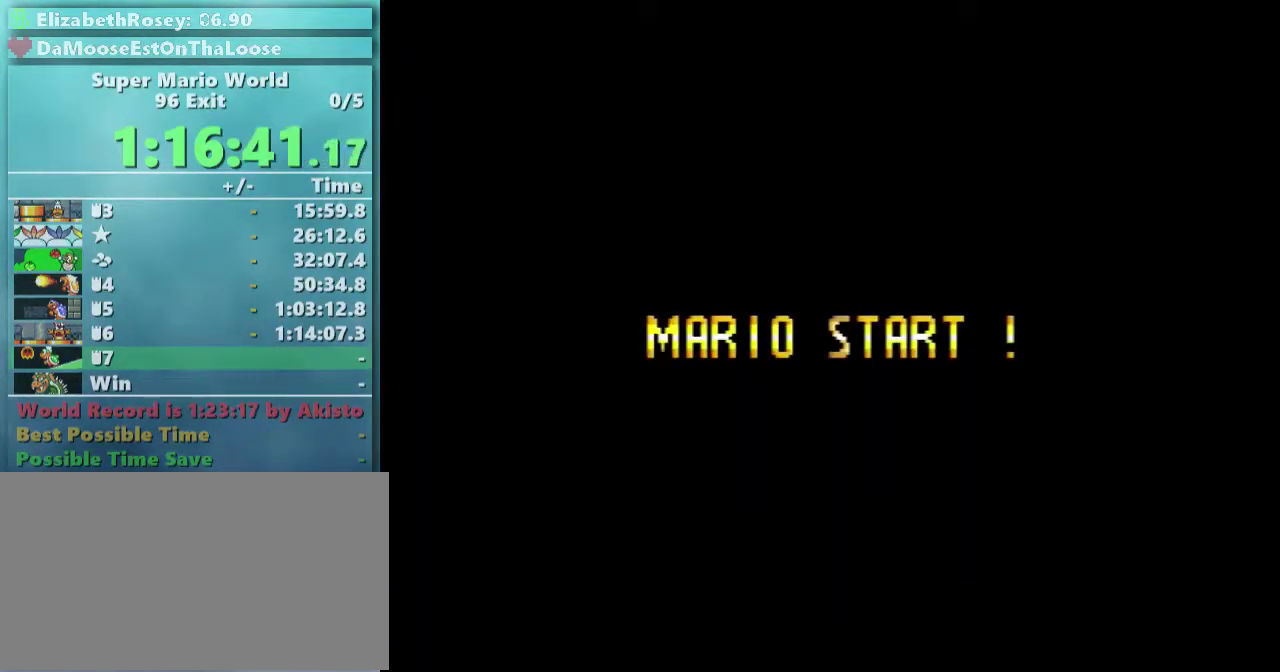
{"buttons": ["Y", "DPAD_RIGHT"], "events": []}
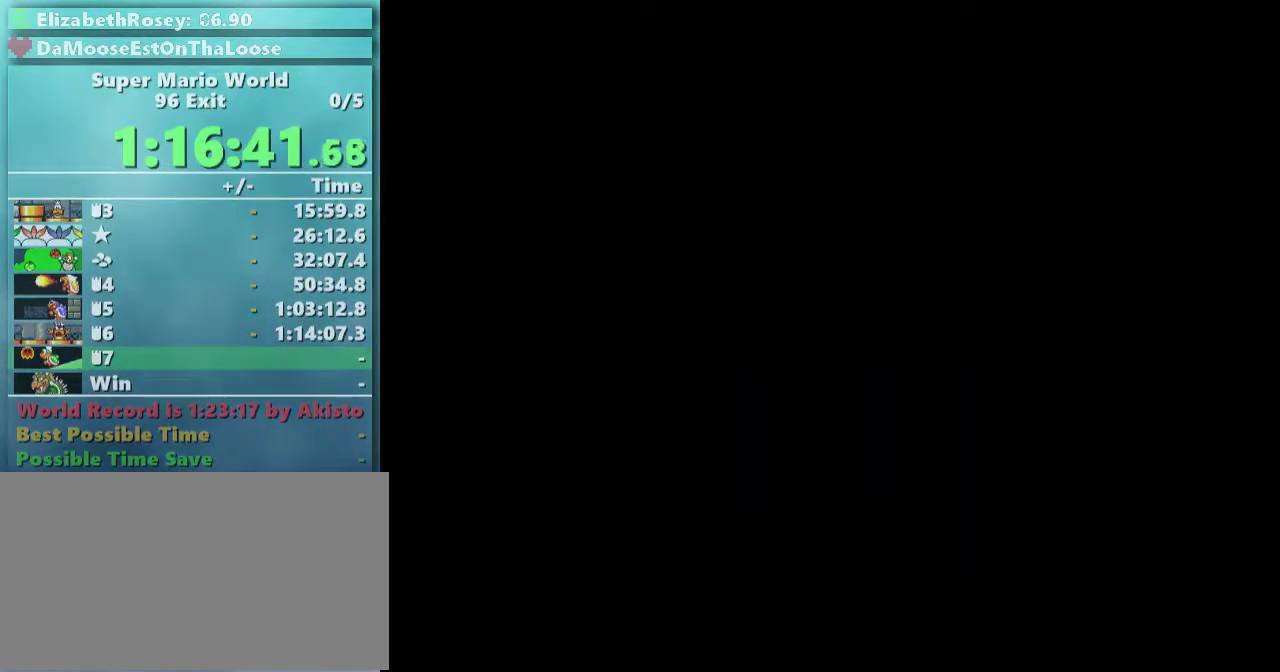
{"buttons": ["Y", "DPAD_RIGHT"], "events": []}
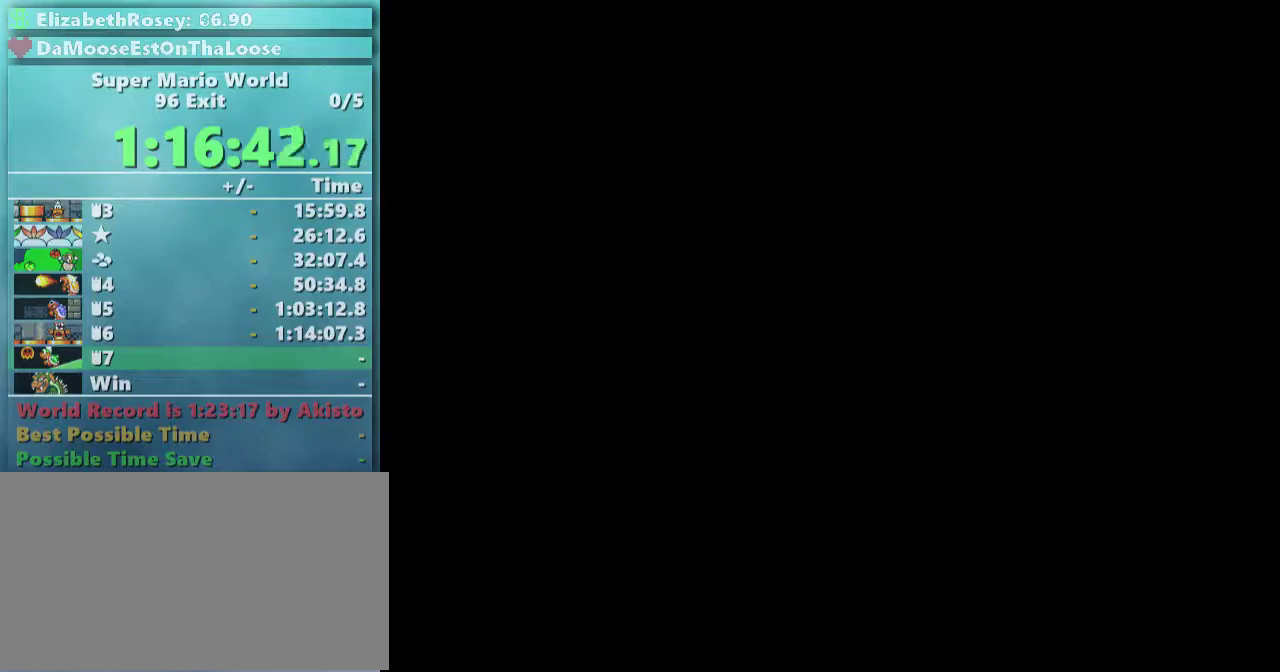
{"buttons": ["Y", "DPAD_RIGHT"], "events": []}
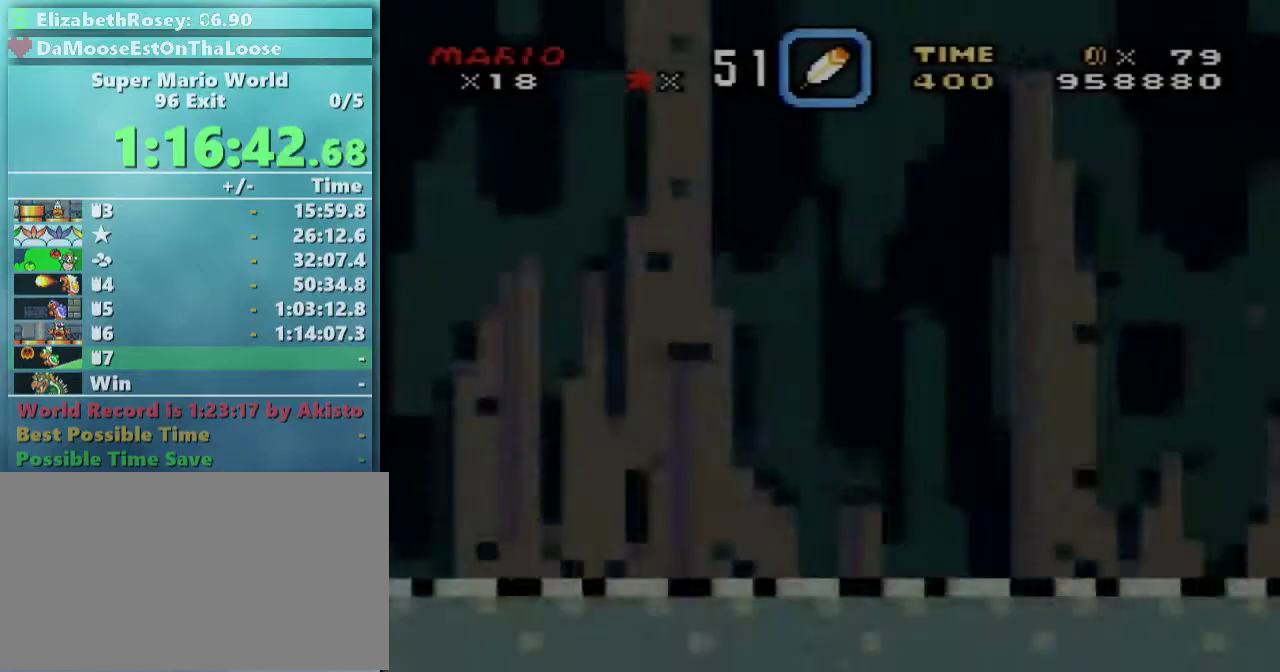
{"buttons": ["Y", "DPAD_RIGHT"], "events": []}
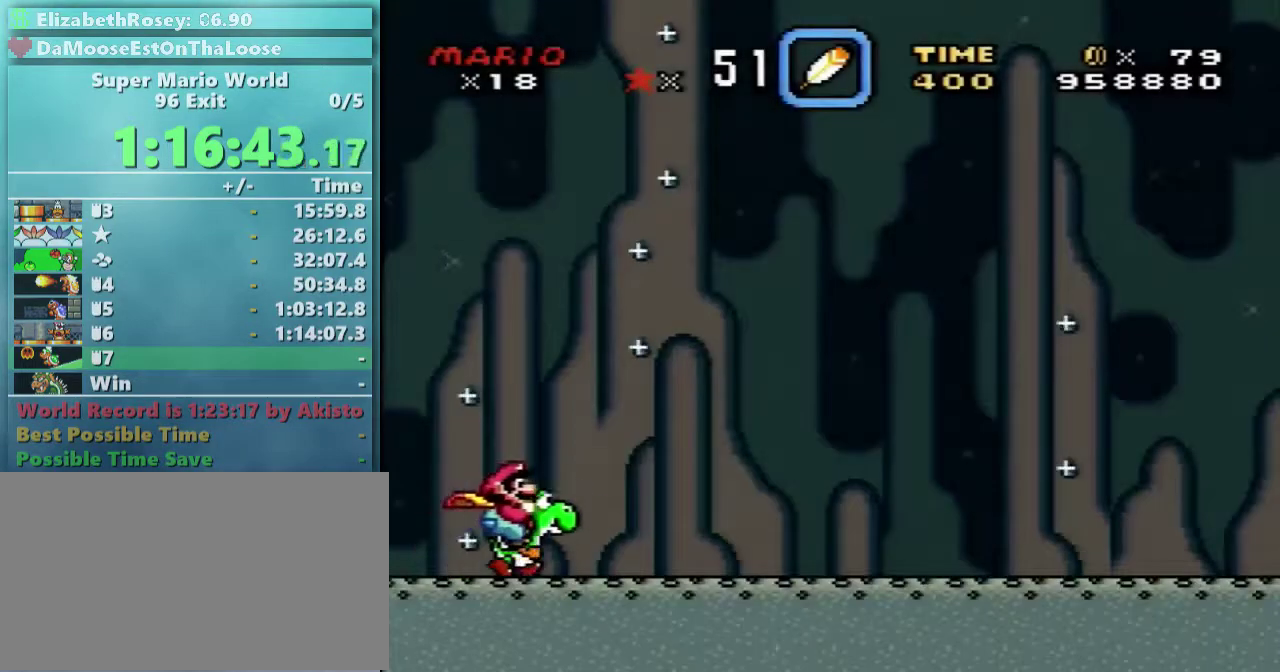
{"buttons": ["Y", "DPAD_RIGHT"], "events": []}
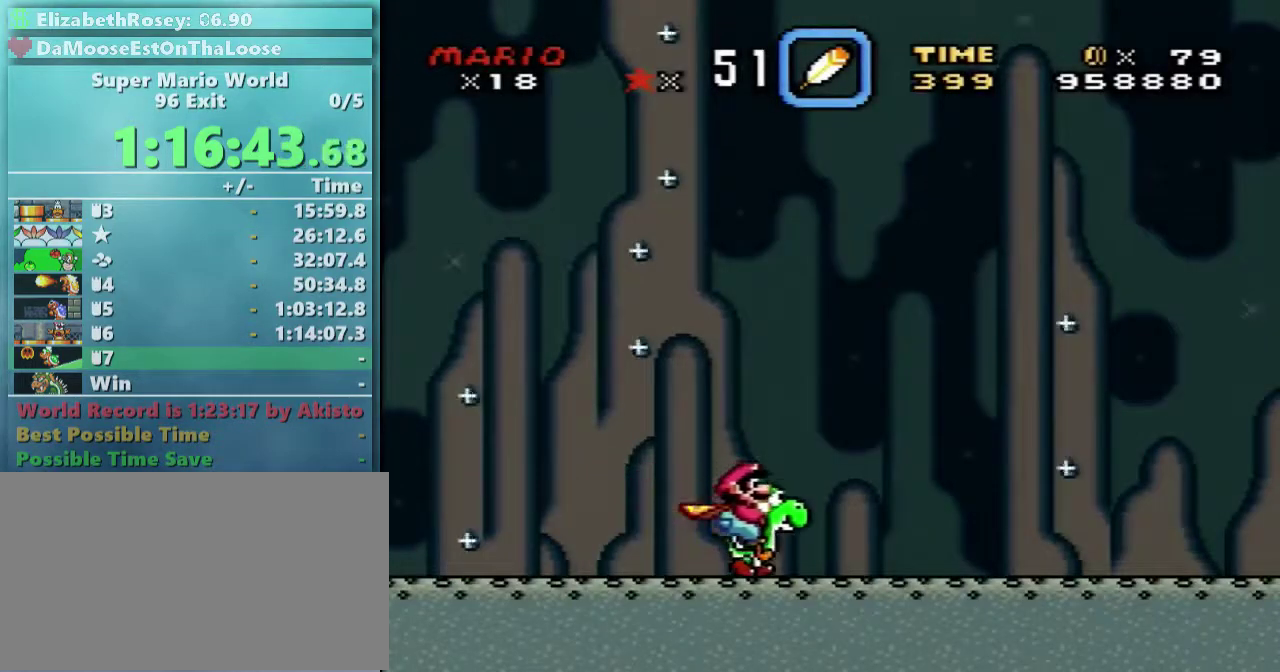
{"buttons": ["Y", "DPAD_RIGHT"], "events": []}
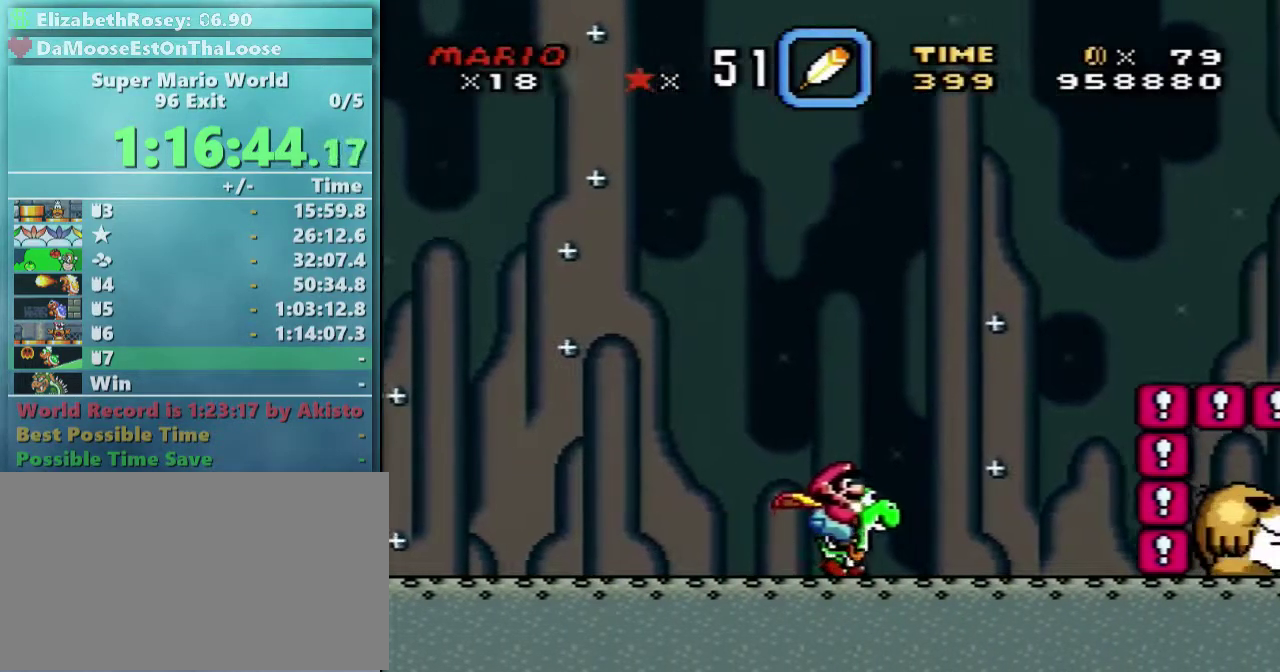
{"buttons": ["B", "Y", "DPAD_UP", "DPAD_RIGHT"], "events": [[83, "X", "down"], [183, "X", "up"], [333, "B", "down"], [333, "DPAD_UP", "down"]]}